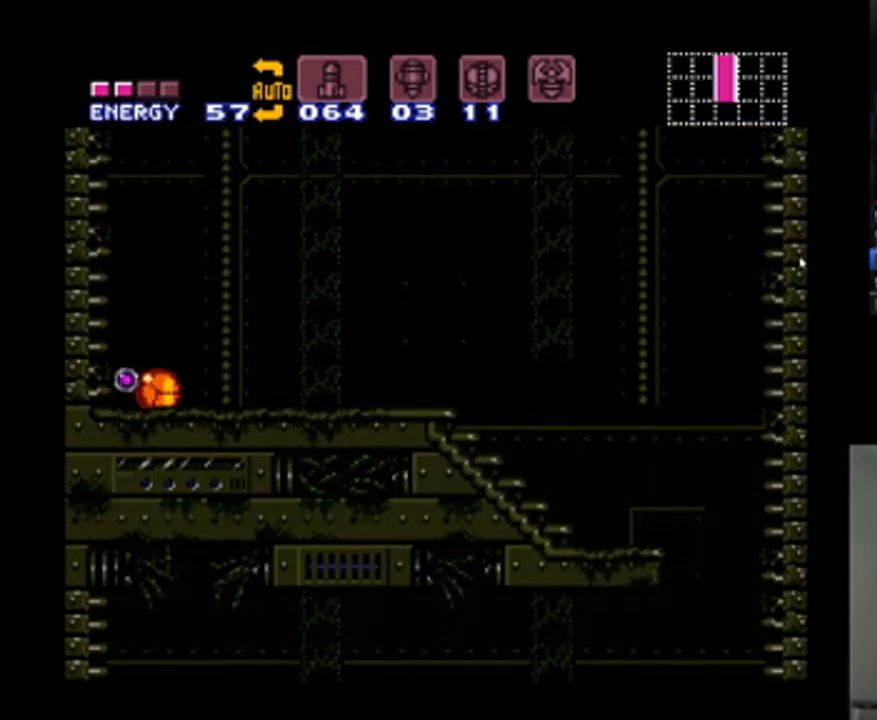
Gameplay with a controller (Nintendo layout); each line is a JSON object with the inputs held at the frame after it. "events" lists button and stick changes between this image and that frame as [ms after this image, input, new state], when the widget could be followed in between. Not read: L3 R3.
{"buttons": ["A", "DPAD_LEFT"], "events": [[500, "DPAD_LEFT", "down"]]}
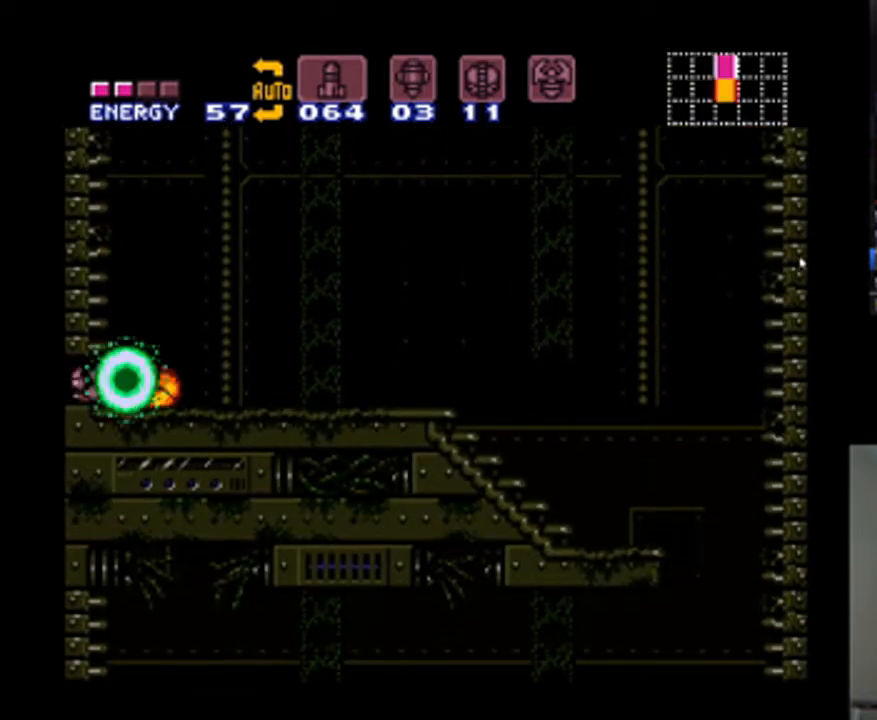
{"buttons": ["A", "DPAD_UP"], "events": [[500, "DPAD_LEFT", "up"], [500, "DPAD_UP", "down"]]}
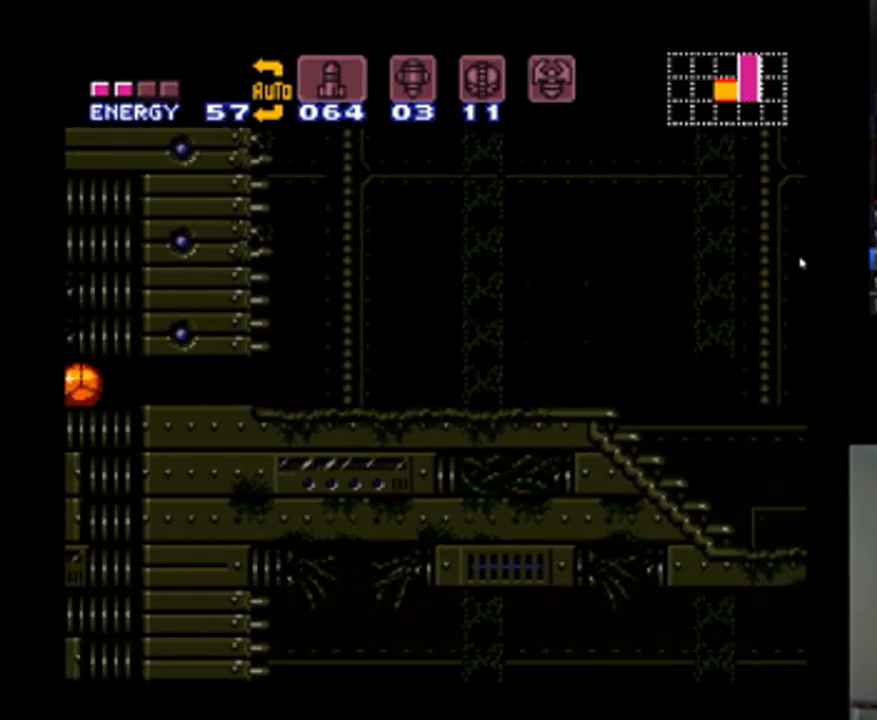
{"buttons": ["A", "DPAD_UP"], "events": [[200, "DPAD_LEFT", "down"], [233, "DPAD_UP", "up"], [433, "DPAD_UP", "down"], [467, "DPAD_LEFT", "up"]]}
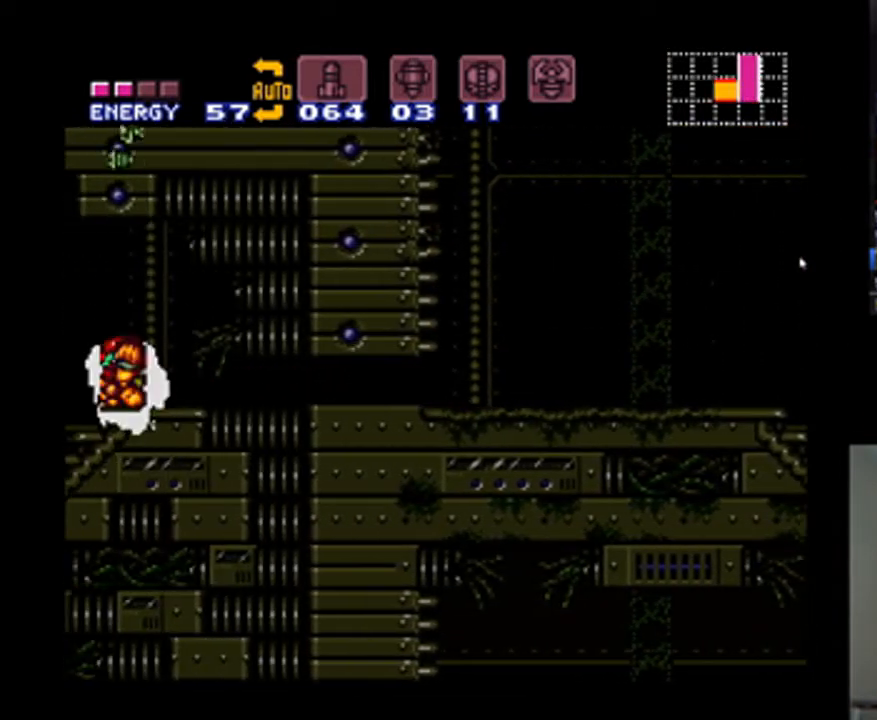
{"buttons": ["A", "DPAD_LEFT"], "events": [[133, "DPAD_LEFT", "down"], [167, "DPAD_UP", "up"]]}
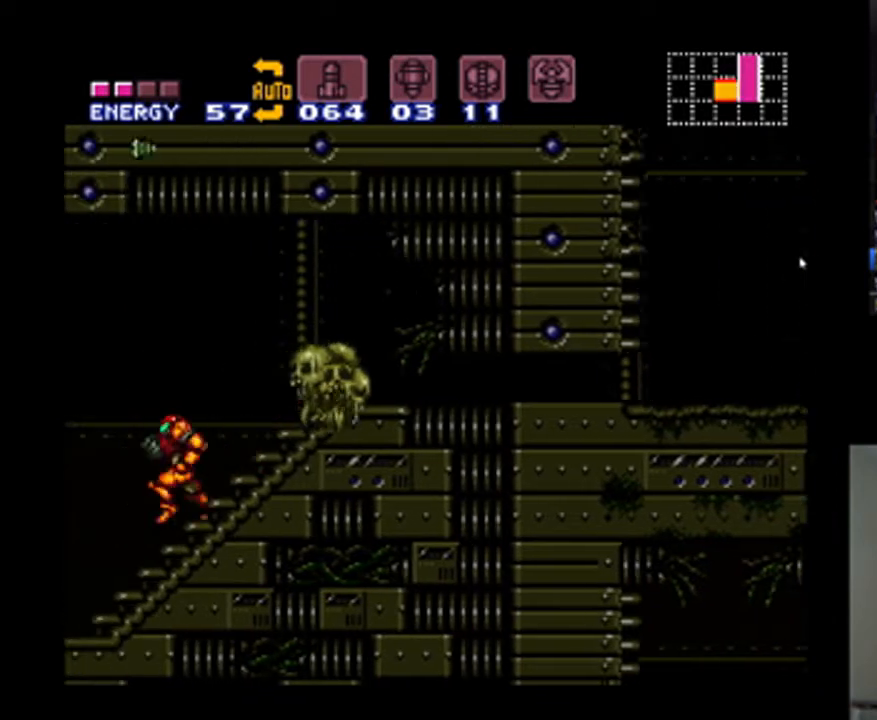
{"buttons": ["A", "B", "DPAD_LEFT"], "events": [[400, "B", "down"]]}
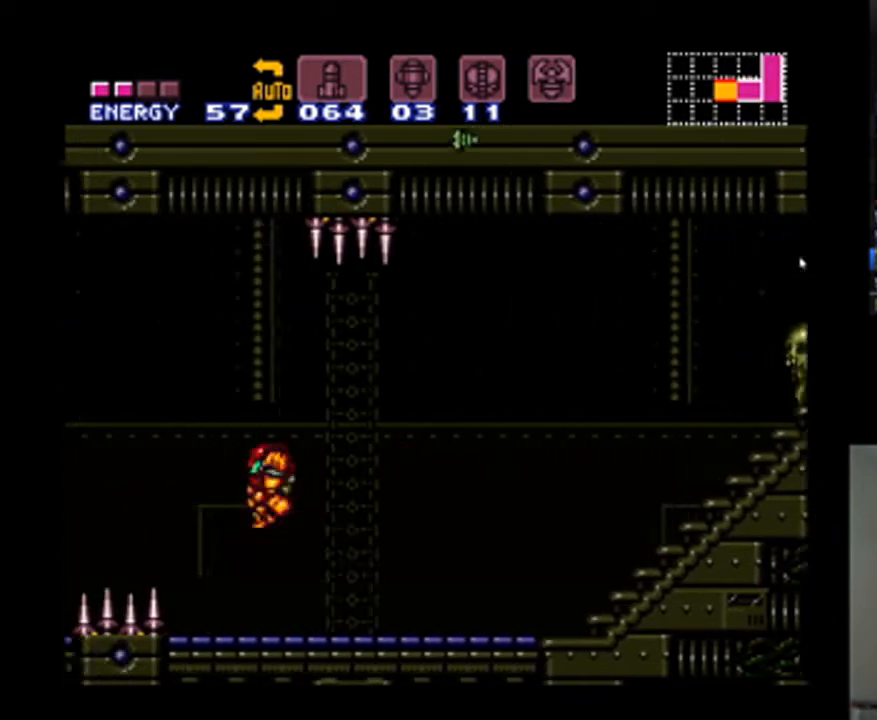
{"buttons": ["A", "DPAD_LEFT"], "events": [[33, "B", "up"]]}
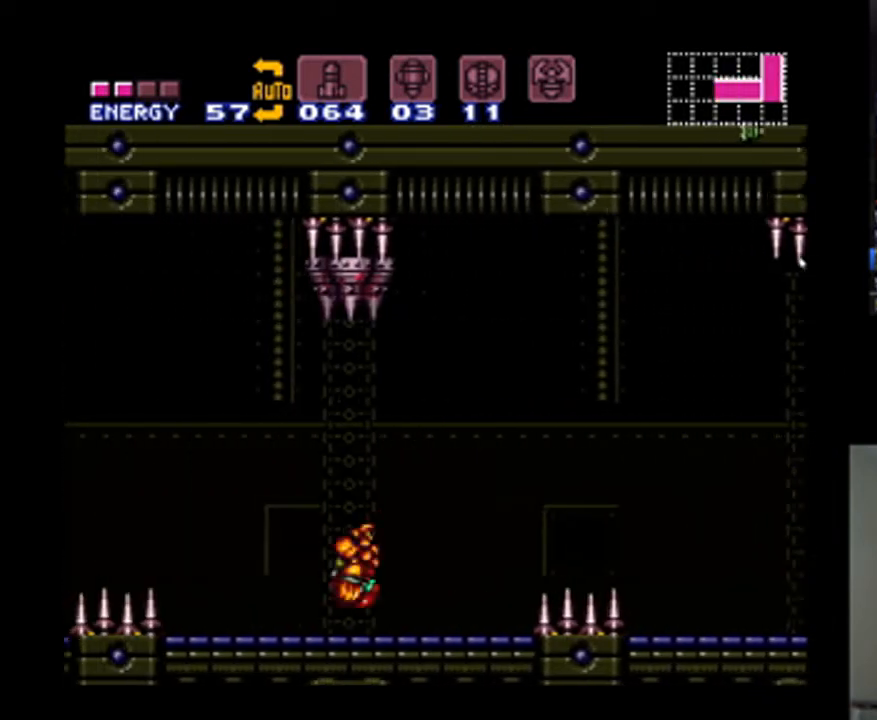
{"buttons": ["A", "DPAD_LEFT"], "events": [[333, "B", "down"], [400, "B", "up"]]}
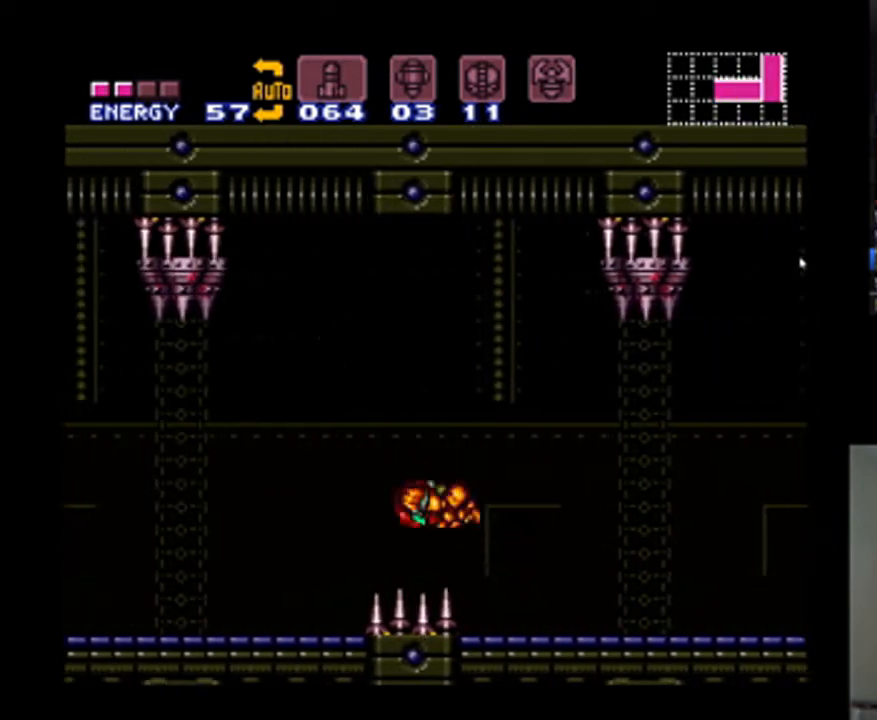
{"buttons": ["A", "DPAD_LEFT"], "events": []}
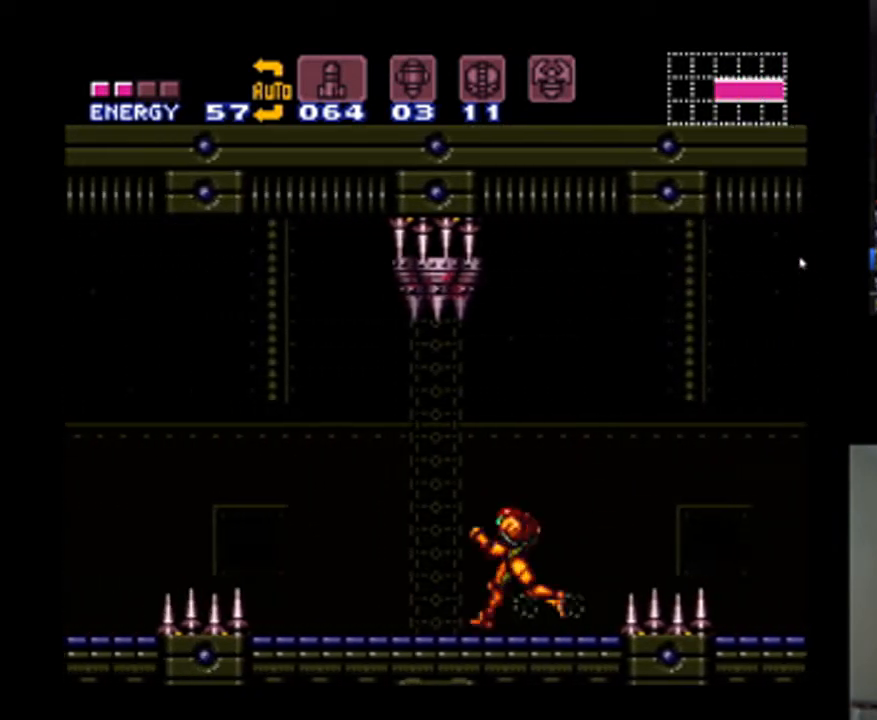
{"buttons": ["A", "DPAD_LEFT"], "events": [[300, "B", "down"], [367, "B", "up"]]}
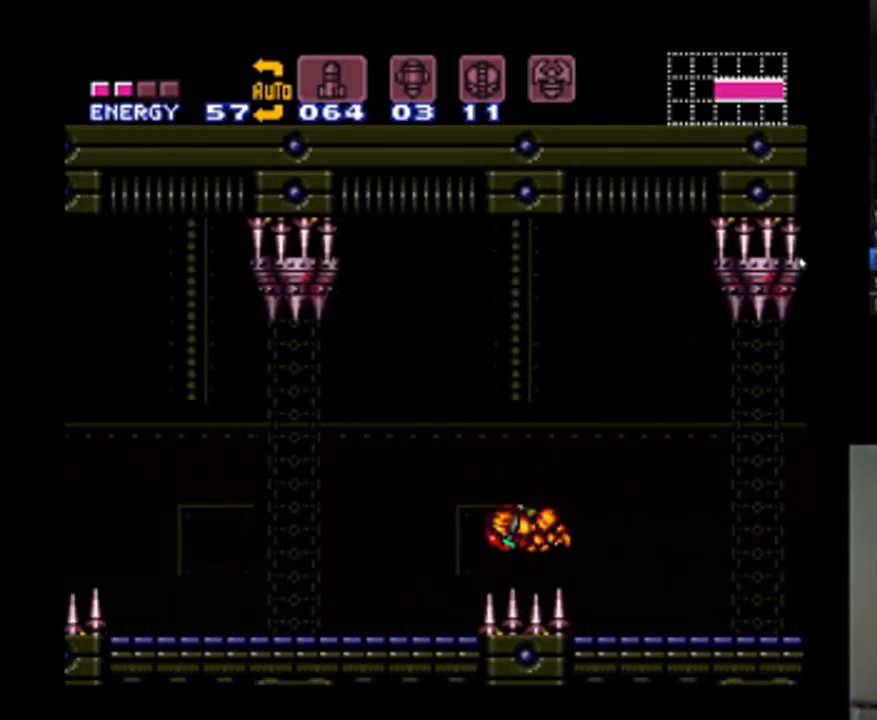
{"buttons": ["A", "DPAD_LEFT"], "events": []}
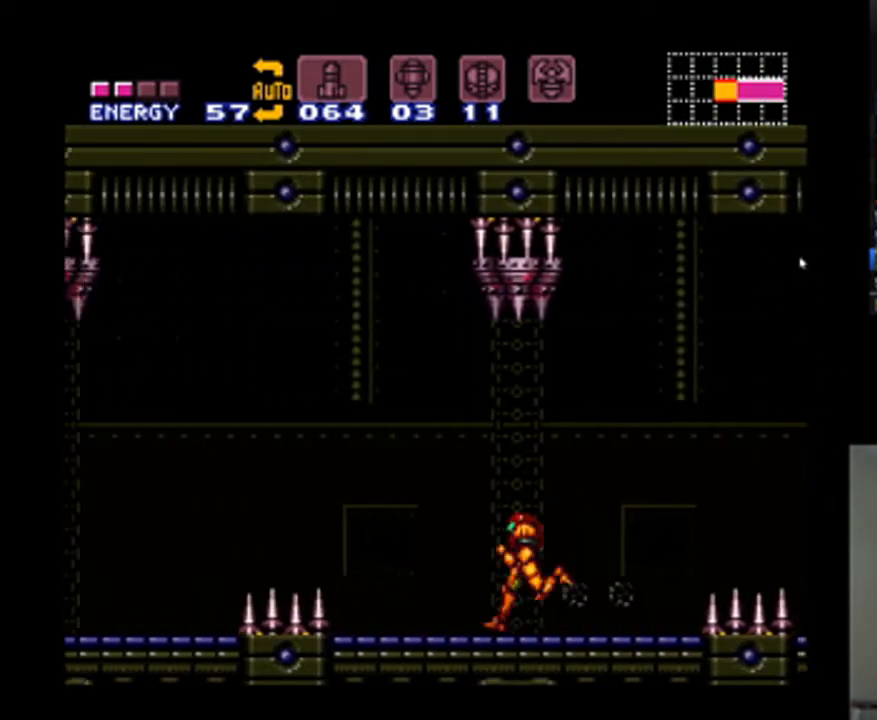
{"buttons": ["A", "DPAD_LEFT"], "events": [[200, "B", "down"], [300, "B", "up"]]}
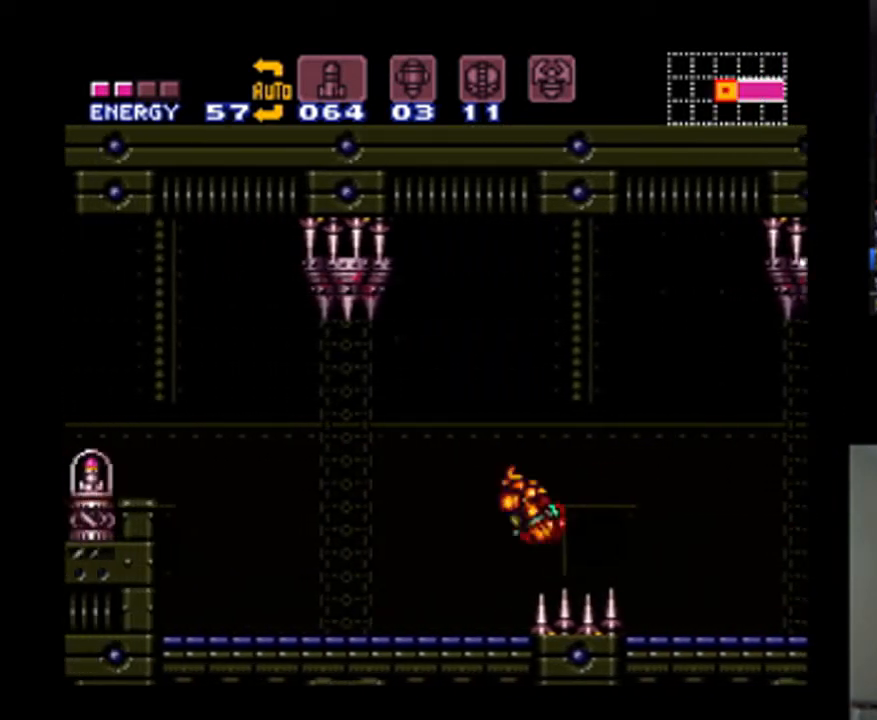
{"buttons": ["A", "DPAD_LEFT"], "events": []}
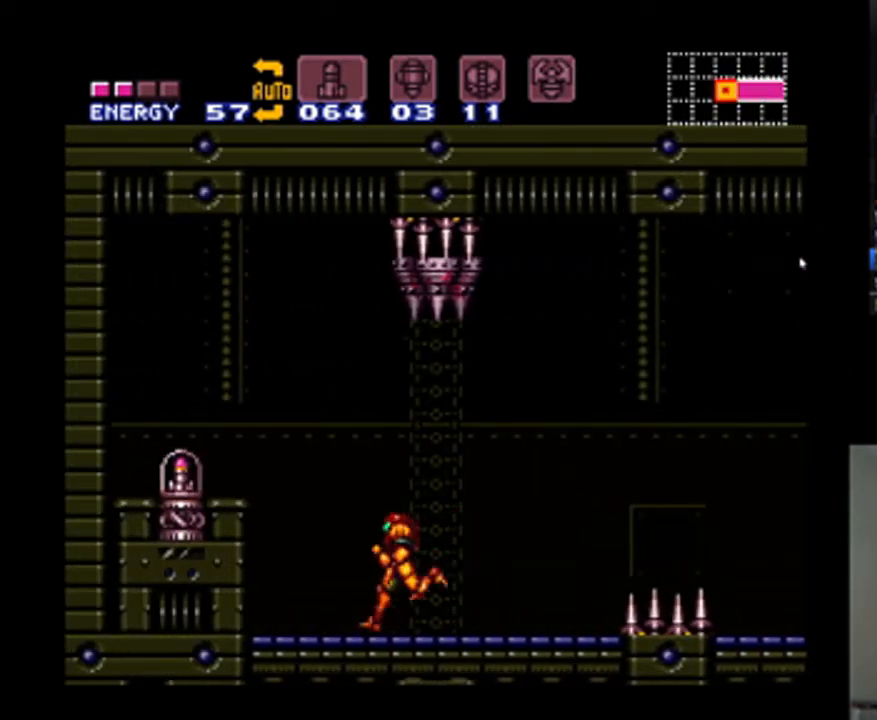
{"buttons": ["A", "DPAD_LEFT"], "events": [[67, "B", "down"], [200, "B", "up"]]}
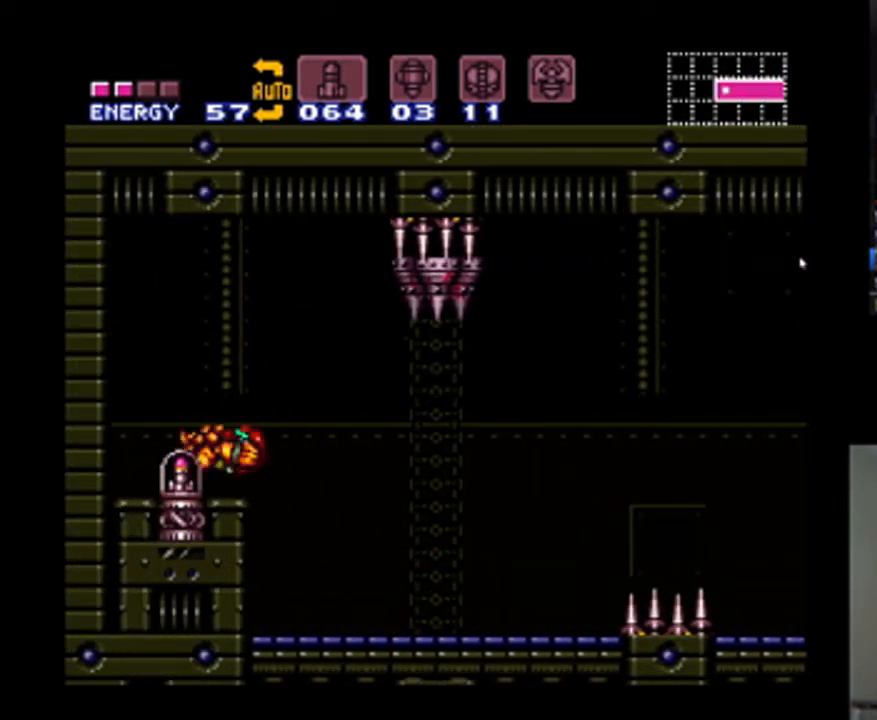
{"buttons": ["A", "DPAD_RIGHT"], "events": [[67, "DPAD_LEFT", "up"], [367, "DPAD_RIGHT", "down"]]}
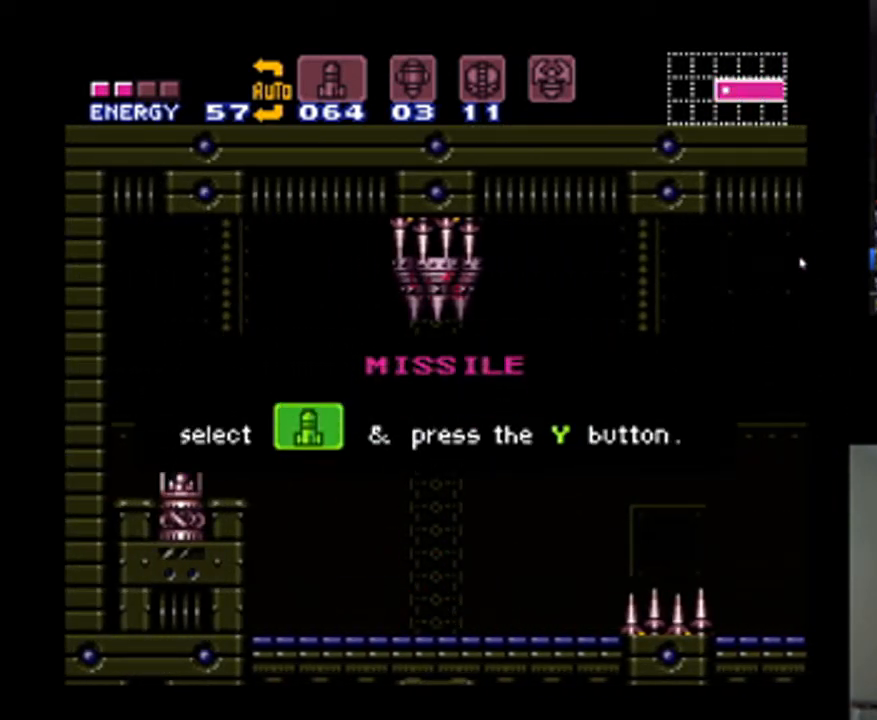
{"buttons": ["A", "DPAD_RIGHT"], "events": []}
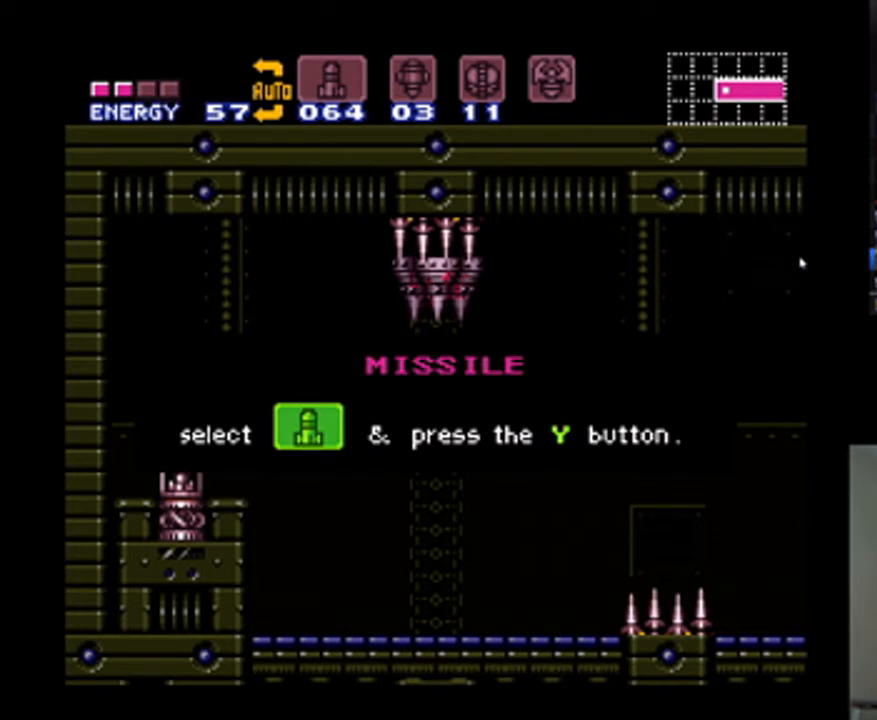
{"buttons": ["A", "DPAD_RIGHT"], "events": []}
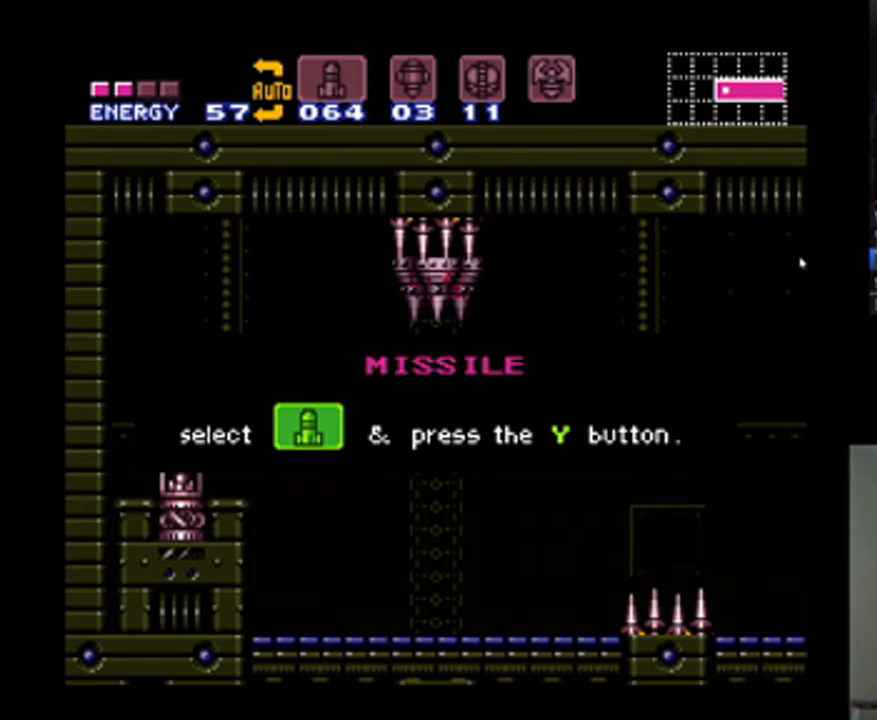
{"buttons": ["A", "DPAD_RIGHT"], "events": []}
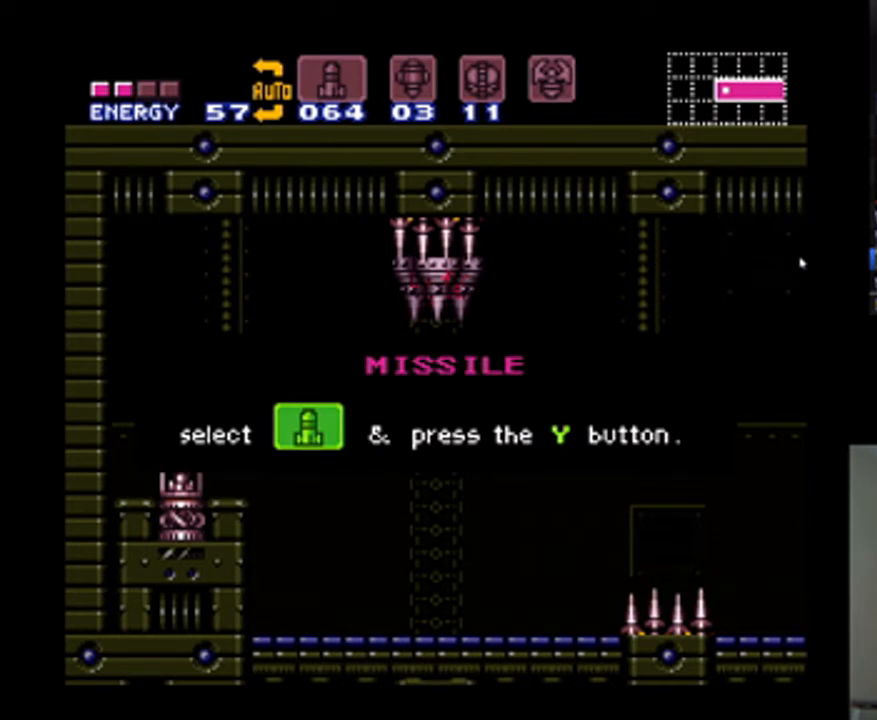
{"buttons": ["A", "DPAD_RIGHT"], "events": []}
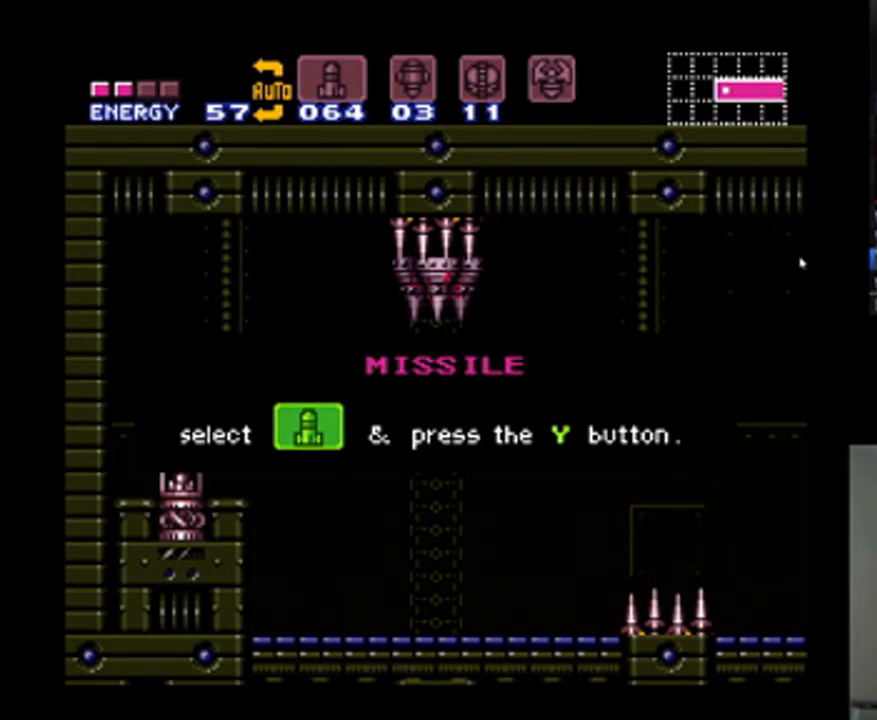
{"buttons": ["A", "DPAD_RIGHT"], "events": []}
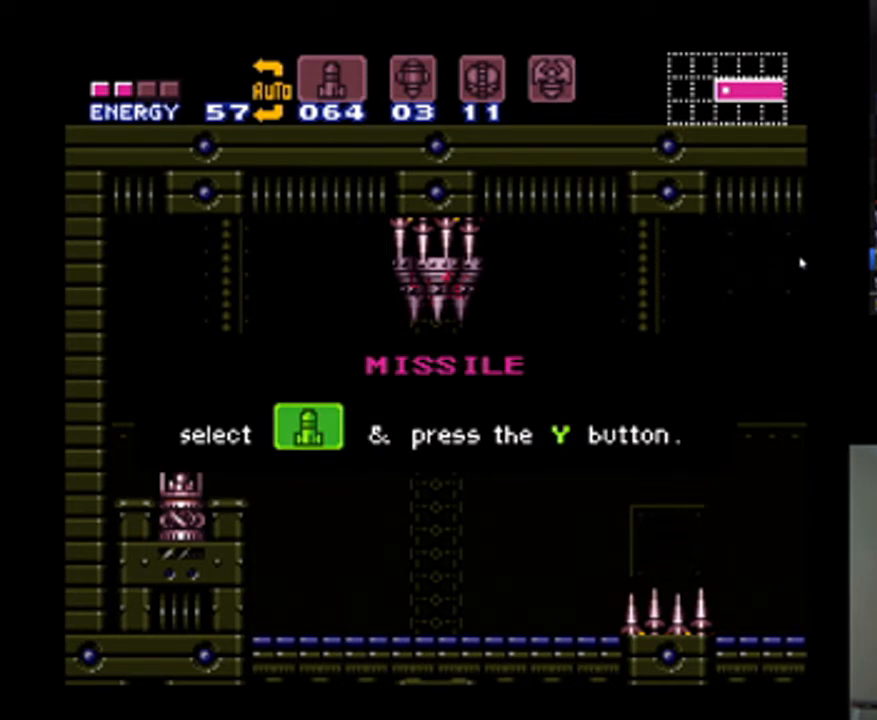
{"buttons": ["A", "DPAD_RIGHT"], "events": []}
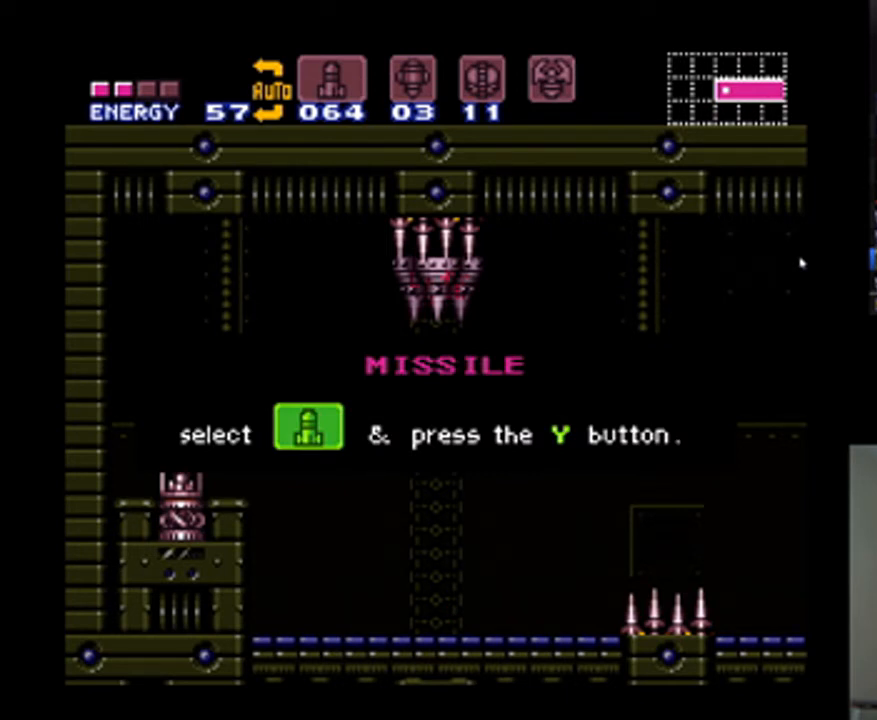
{"buttons": ["A", "DPAD_RIGHT"], "events": []}
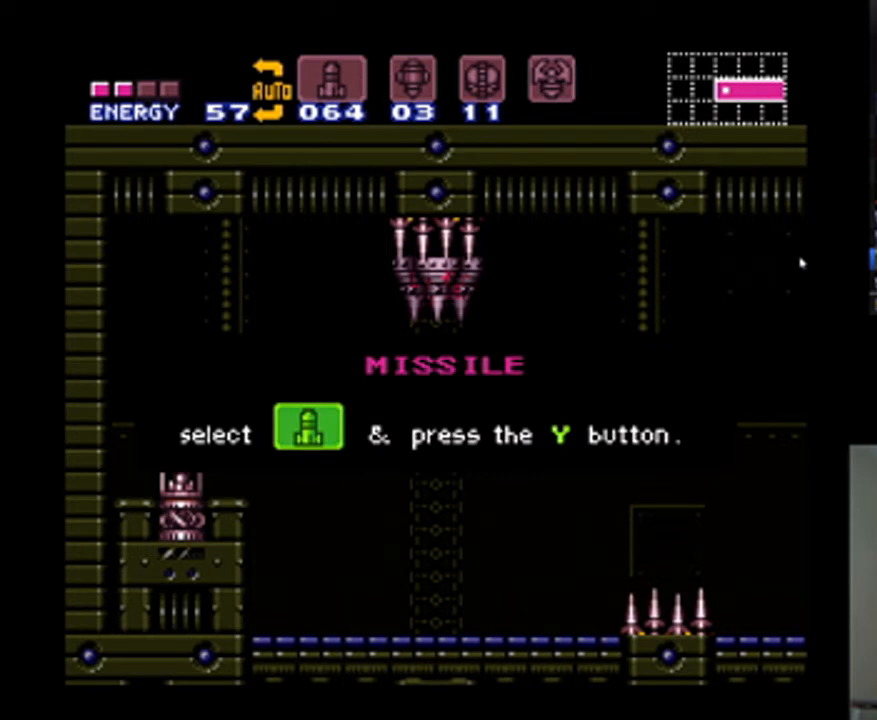
{"buttons": ["A", "DPAD_RIGHT"], "events": []}
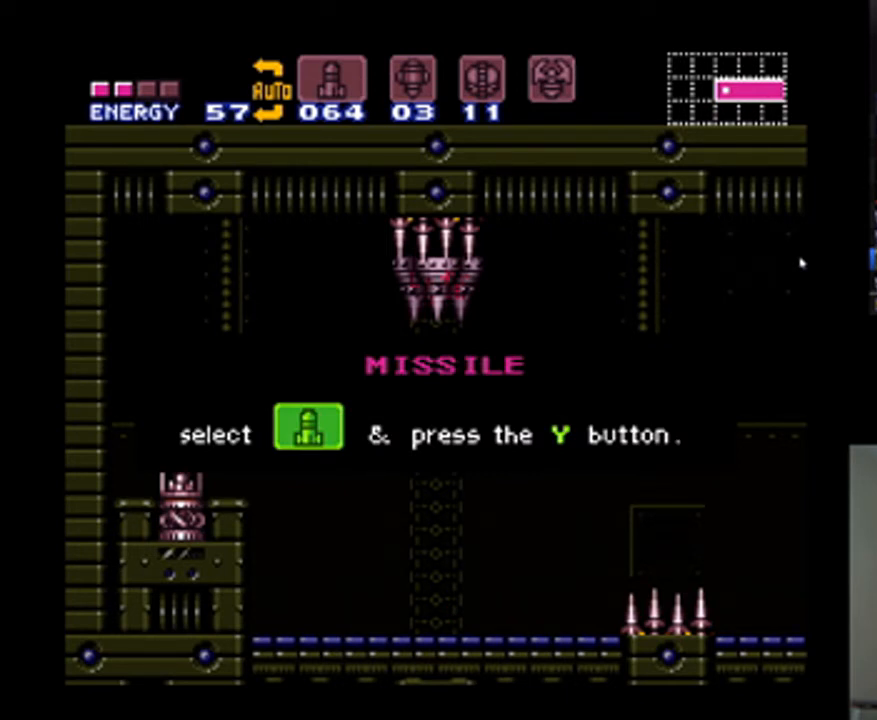
{"buttons": ["A", "DPAD_RIGHT"], "events": []}
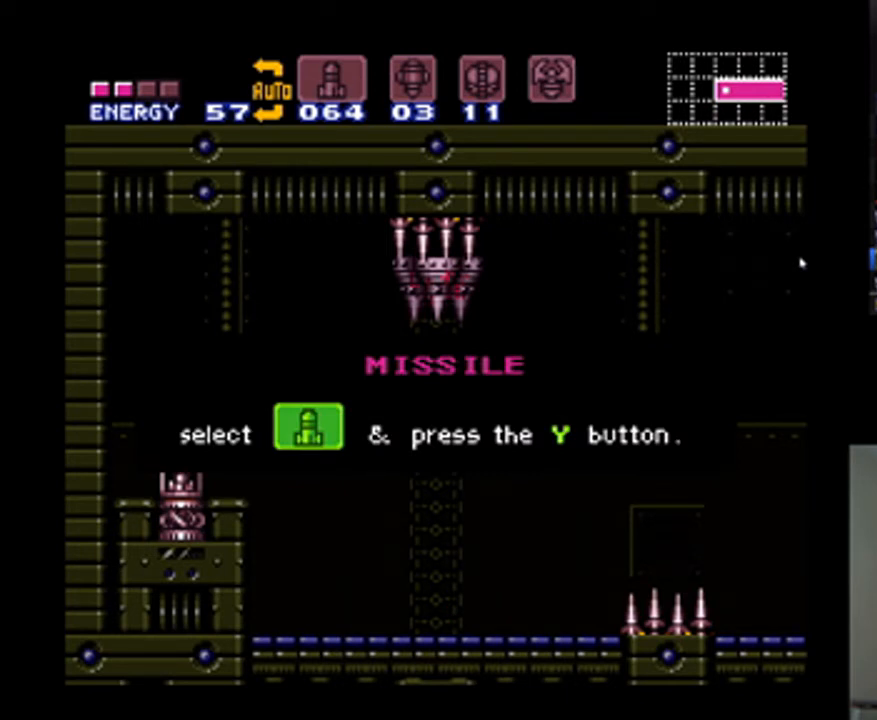
{"buttons": ["A", "DPAD_RIGHT"], "events": []}
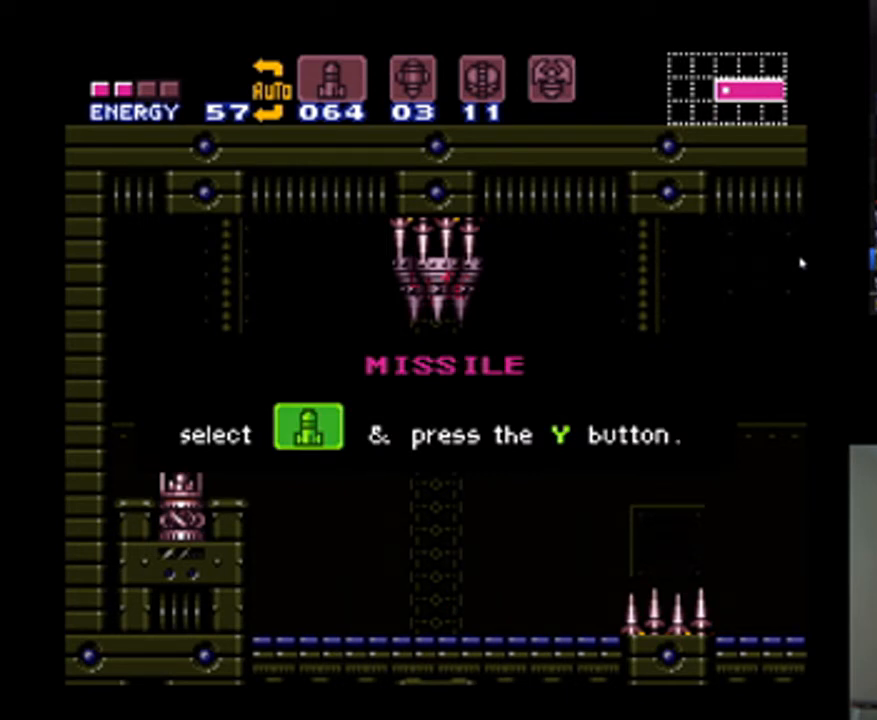
{"buttons": ["A", "DPAD_RIGHT"], "events": []}
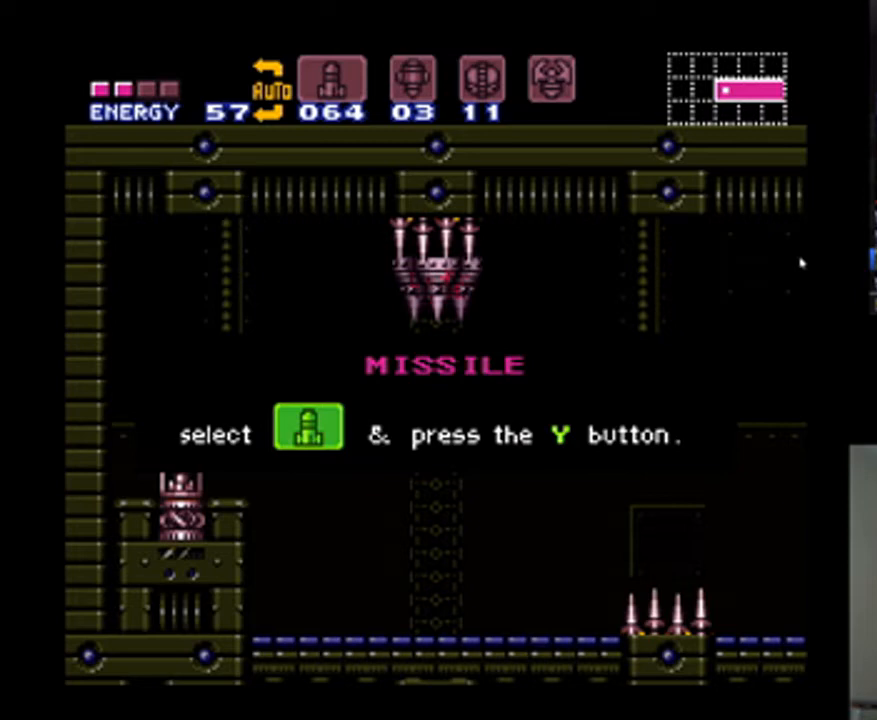
{"buttons": ["A", "DPAD_RIGHT"], "events": []}
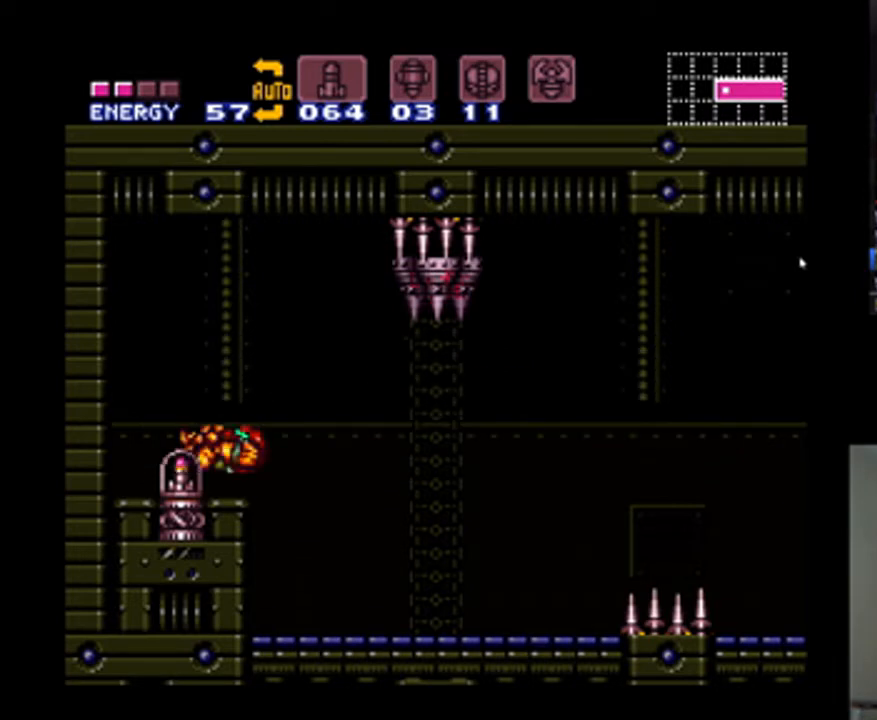
{"buttons": ["A", "DPAD_RIGHT"], "events": []}
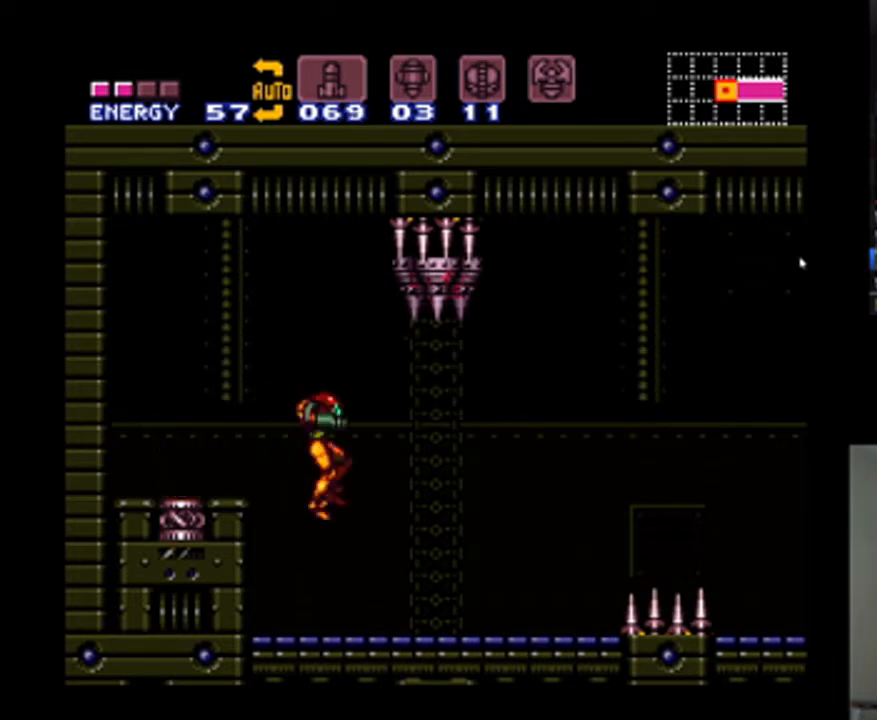
{"buttons": ["A", "DPAD_RIGHT"], "events": []}
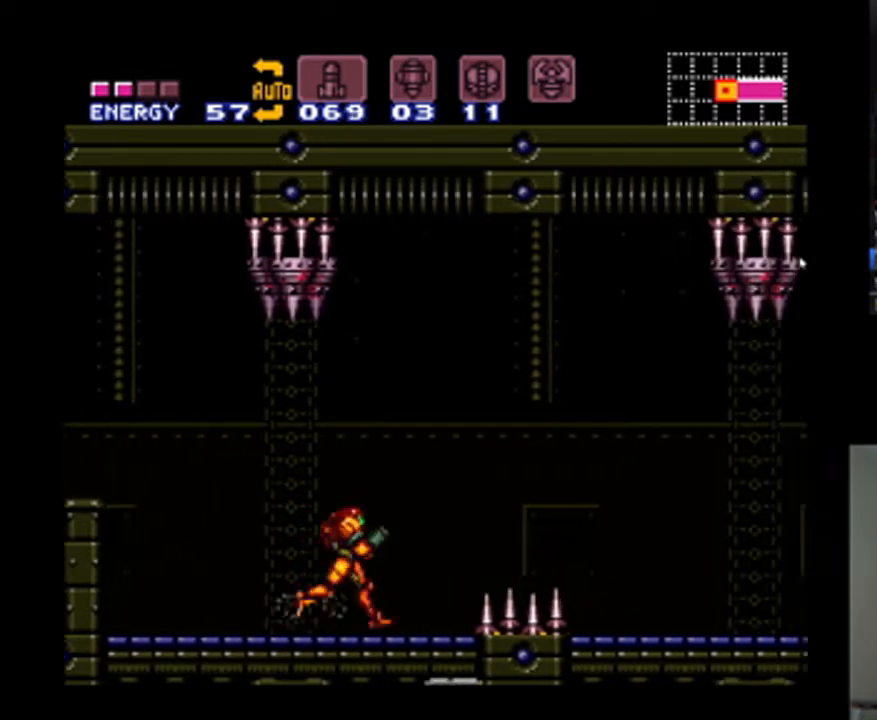
{"buttons": ["A", "DPAD_RIGHT"], "events": [[100, "B", "down"], [200, "B", "up"]]}
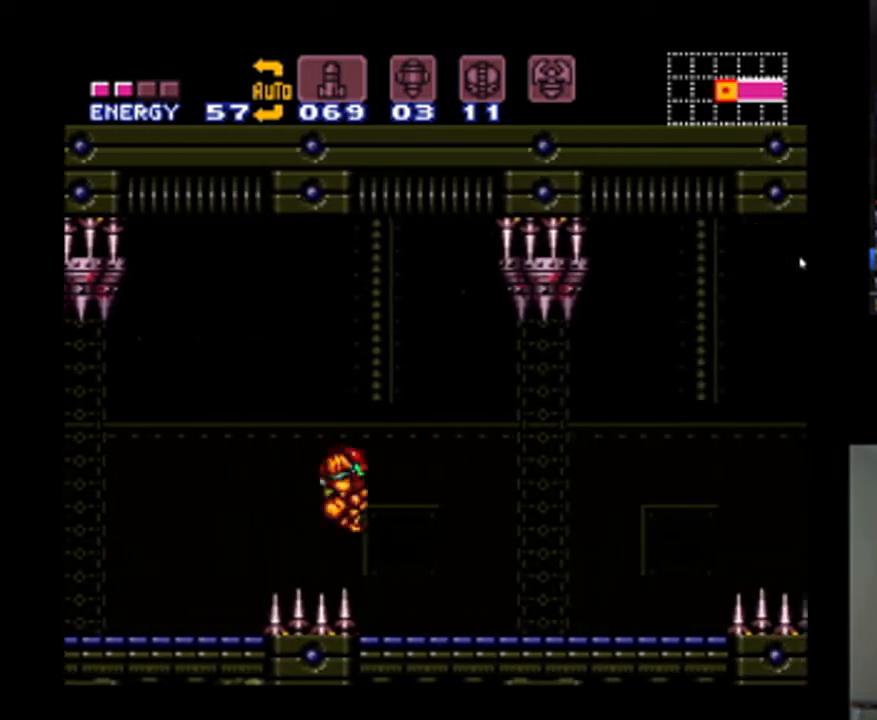
{"buttons": ["A", "DPAD_RIGHT"], "events": []}
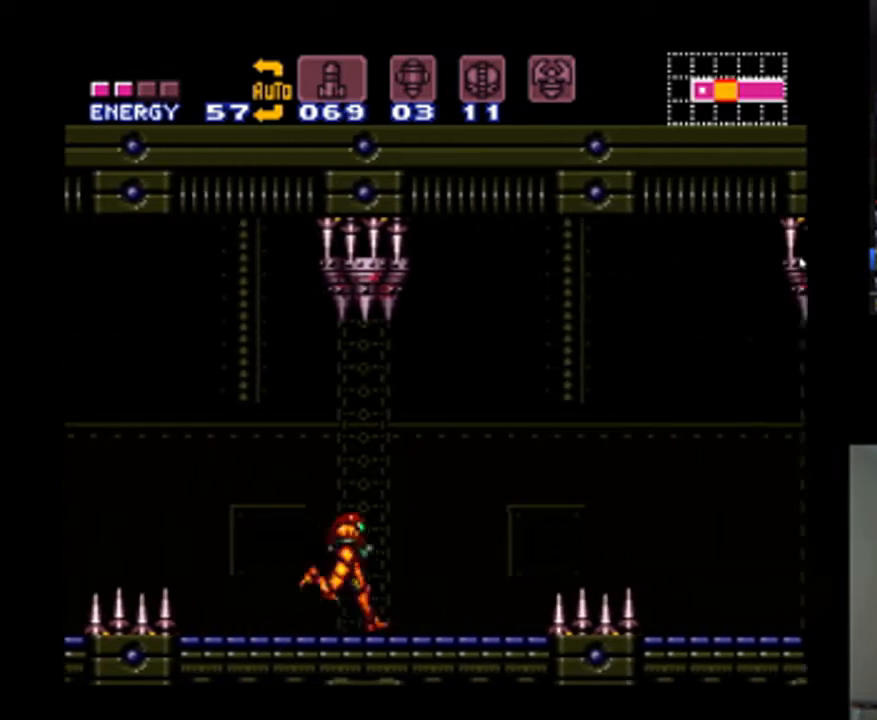
{"buttons": ["A", "DPAD_RIGHT"], "events": []}